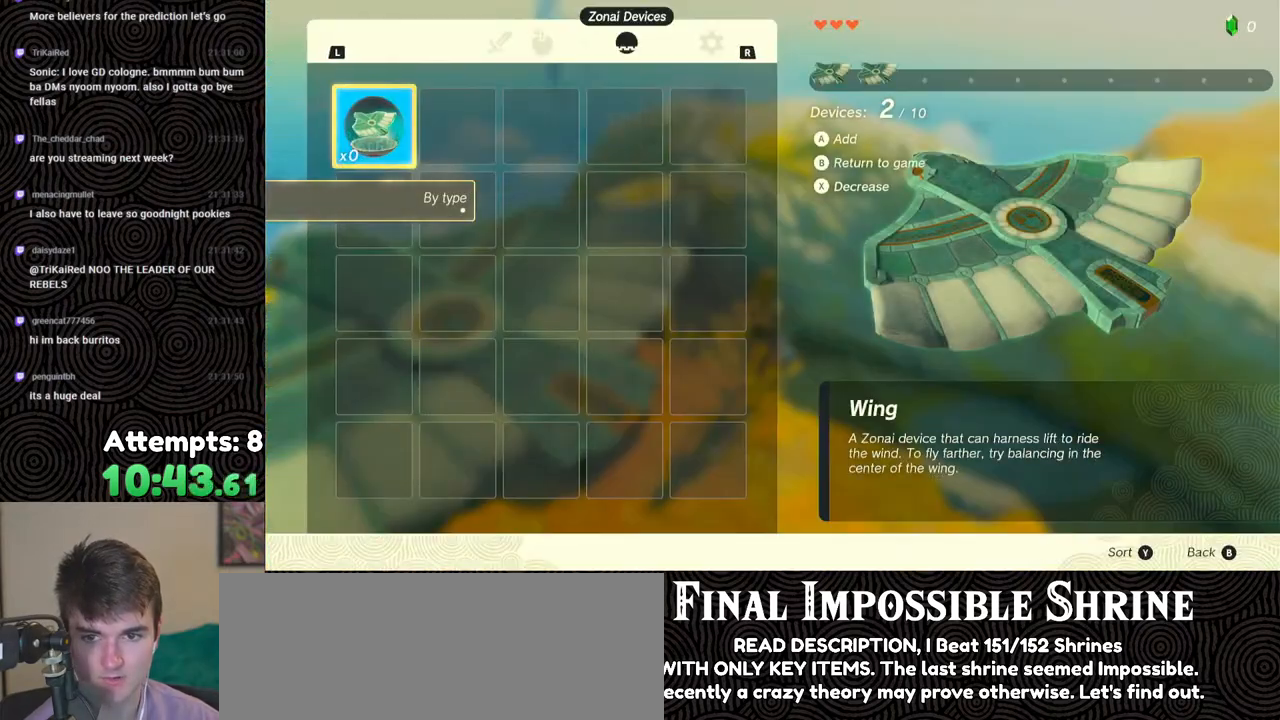
Gameplay with a controller (Nintendo layout); each line is a JSON object with the inputs held at the frame after it. "events" lists button and stick changes between this image and that frame as [ms after this image, input, new state], when the widget could be followed in between. Not read: L3 R3.
{"buttons": [], "left_stick": "center", "right_stick": "center", "events": [[167, "B", "down"], [167, "Y", "down"], [317, "B", "up"], [333, "Y", "up"]]}
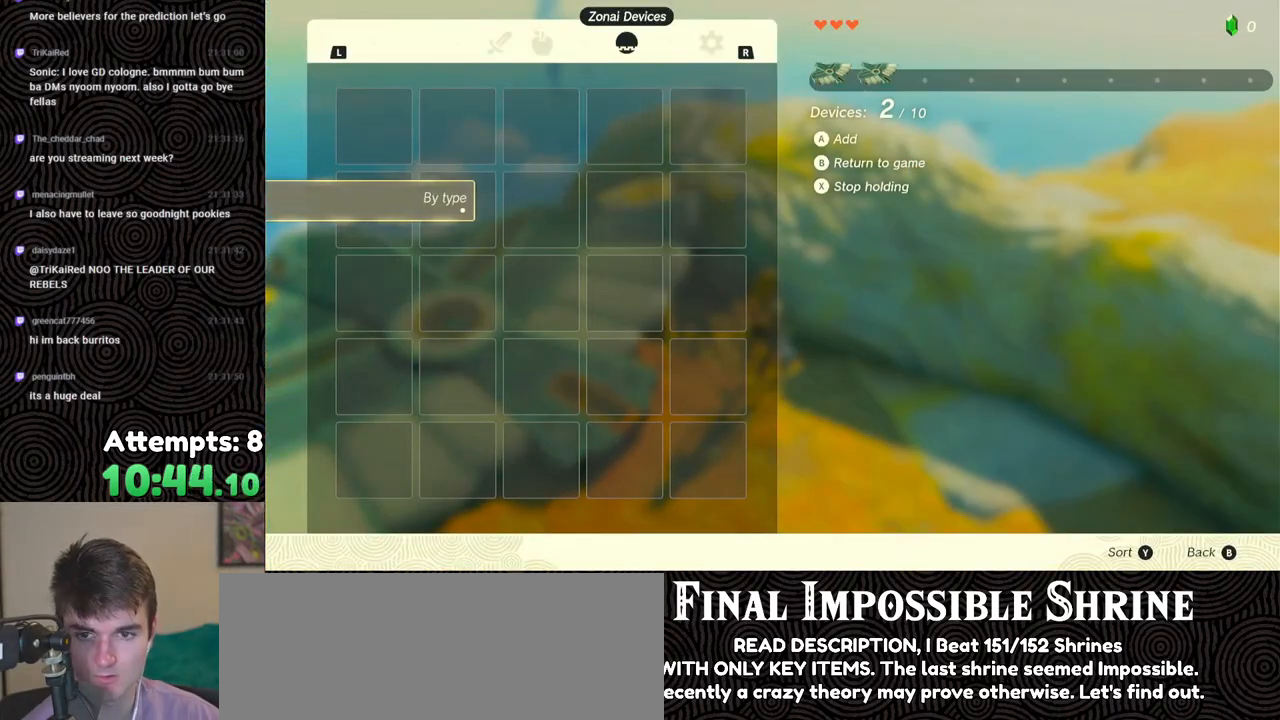
{"buttons": [], "left_stick": "center", "right_stick": "center", "events": [[367, "START", "down"], [500, "START", "up"]]}
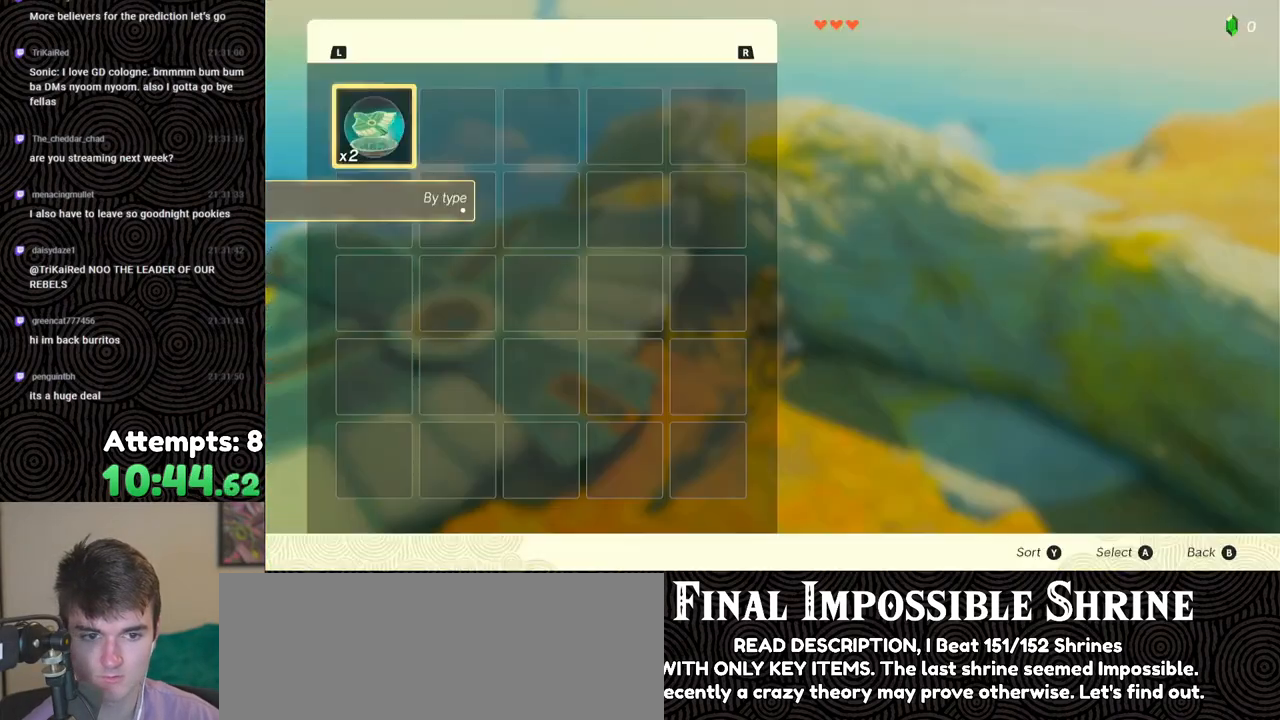
{"buttons": [], "left_stick": "center", "right_stick": "center", "events": [[400, "A", "down"], [483, "A", "up"]]}
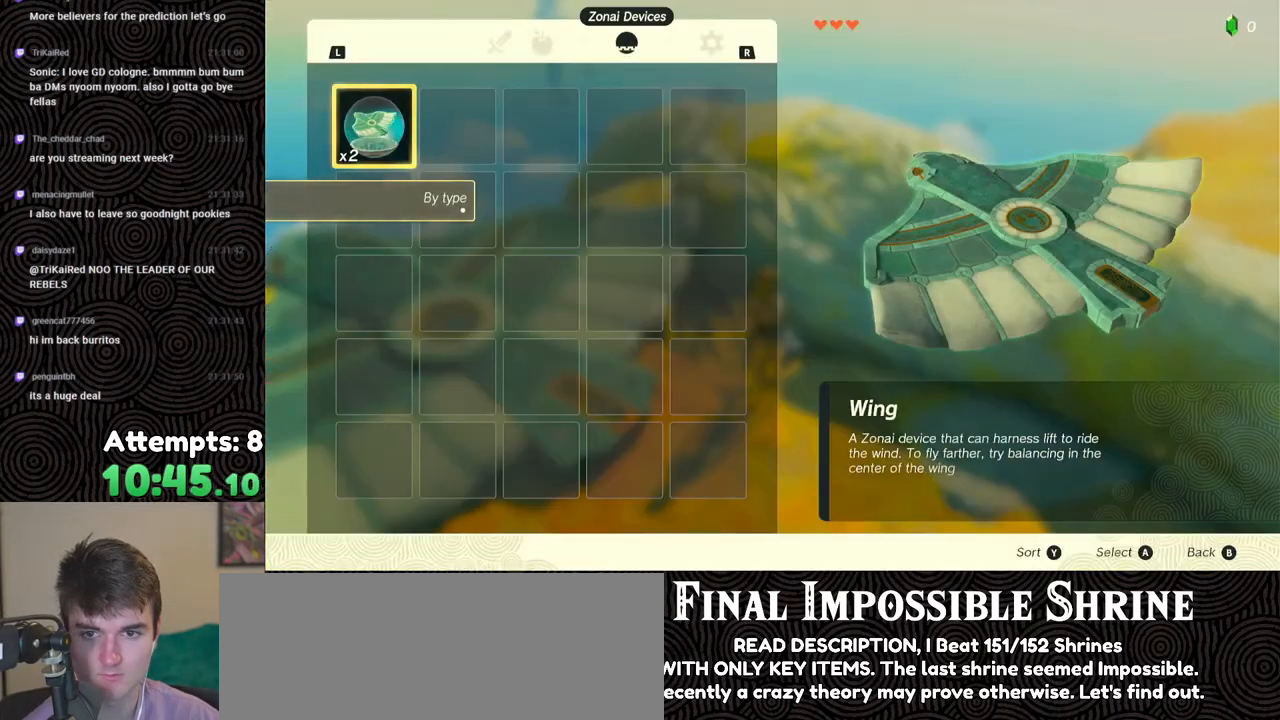
{"buttons": ["B", "Y"], "left_stick": "center", "right_stick": "center", "events": [[67, "A", "down"], [100, "A", "up"], [167, "A", "down"], [250, "A", "up"], [483, "B", "down"], [483, "Y", "down"]]}
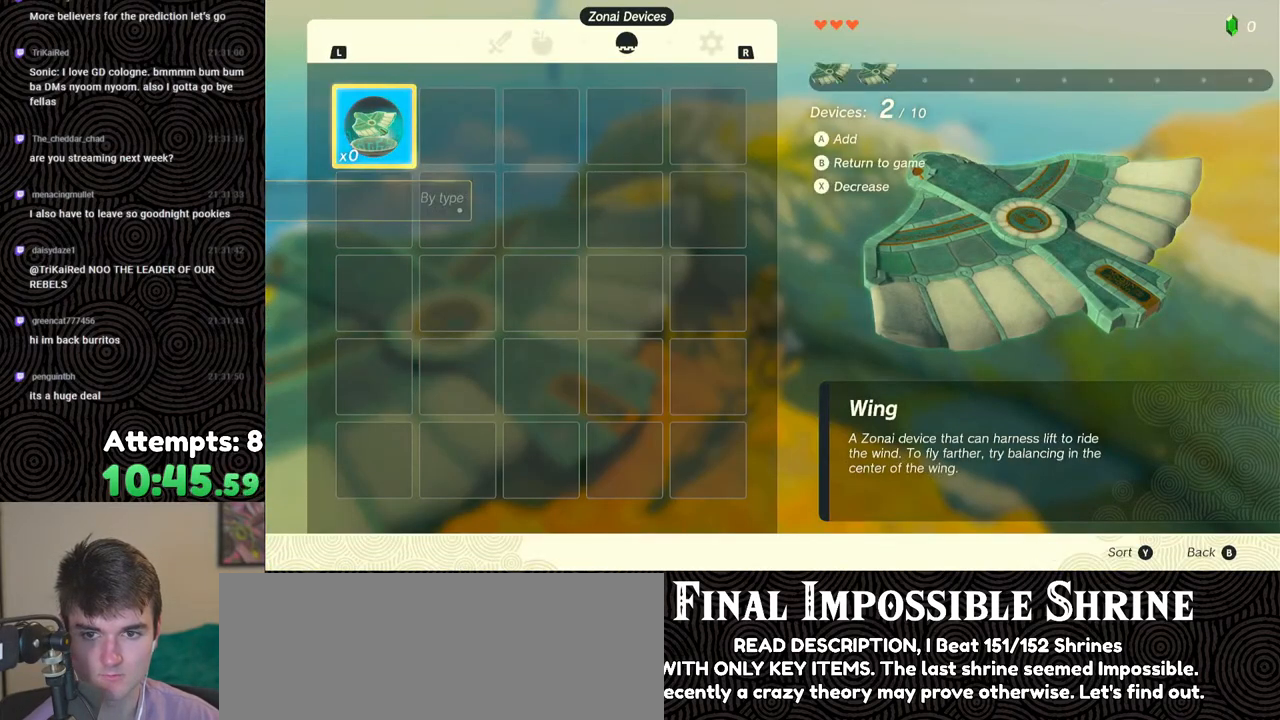
{"buttons": [], "left_stick": "center", "right_stick": "center", "events": [[117, "B", "up"], [133, "Y", "up"]]}
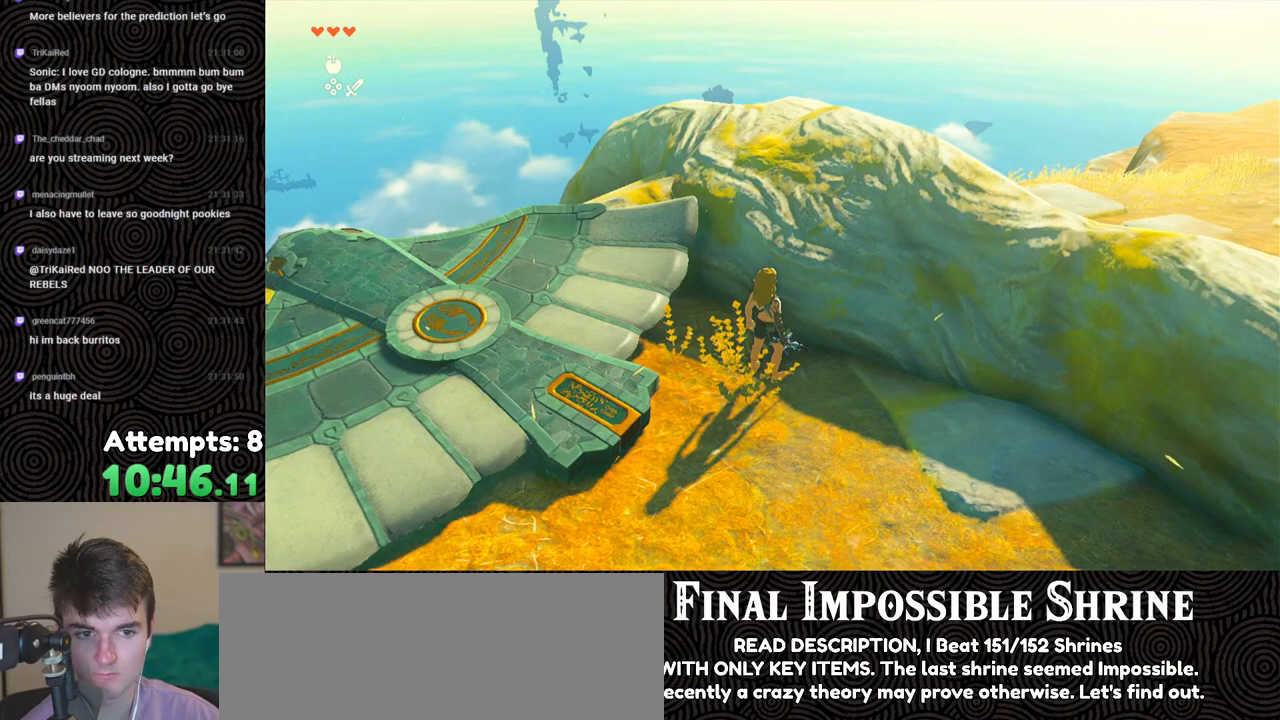
{"buttons": ["A"], "left_stick": "center", "right_stick": "center", "events": [[133, "START", "down"], [217, "START", "up"], [350, "A", "down"], [400, "A", "up"], [483, "A", "down"]]}
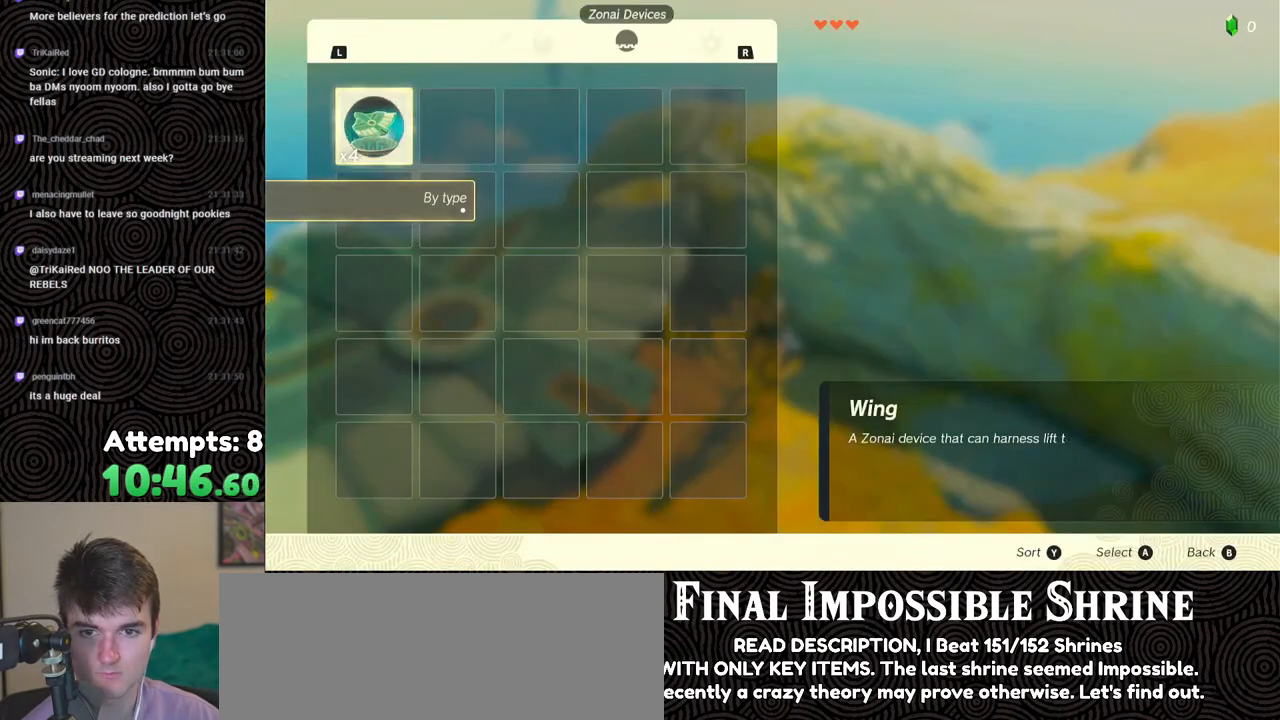
{"buttons": ["A"], "left_stick": "center", "right_stick": "center", "events": [[50, "A", "up"], [100, "A", "down"], [183, "A", "up"], [233, "A", "down"], [300, "A", "up"], [367, "A", "down"], [417, "A", "up"], [467, "A", "down"]]}
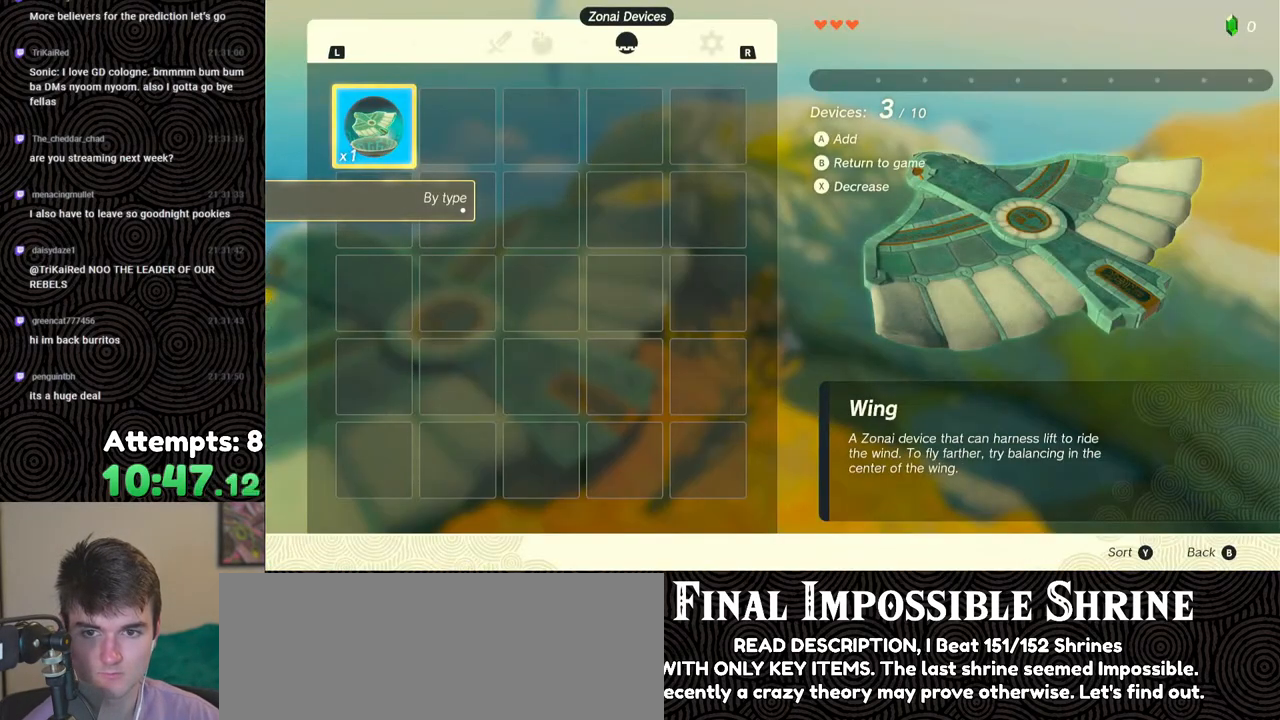
{"buttons": [], "left_stick": "center", "right_stick": "center", "events": [[33, "A", "up"], [250, "B", "down"], [250, "Y", "down"], [400, "B", "up"], [400, "Y", "up"]]}
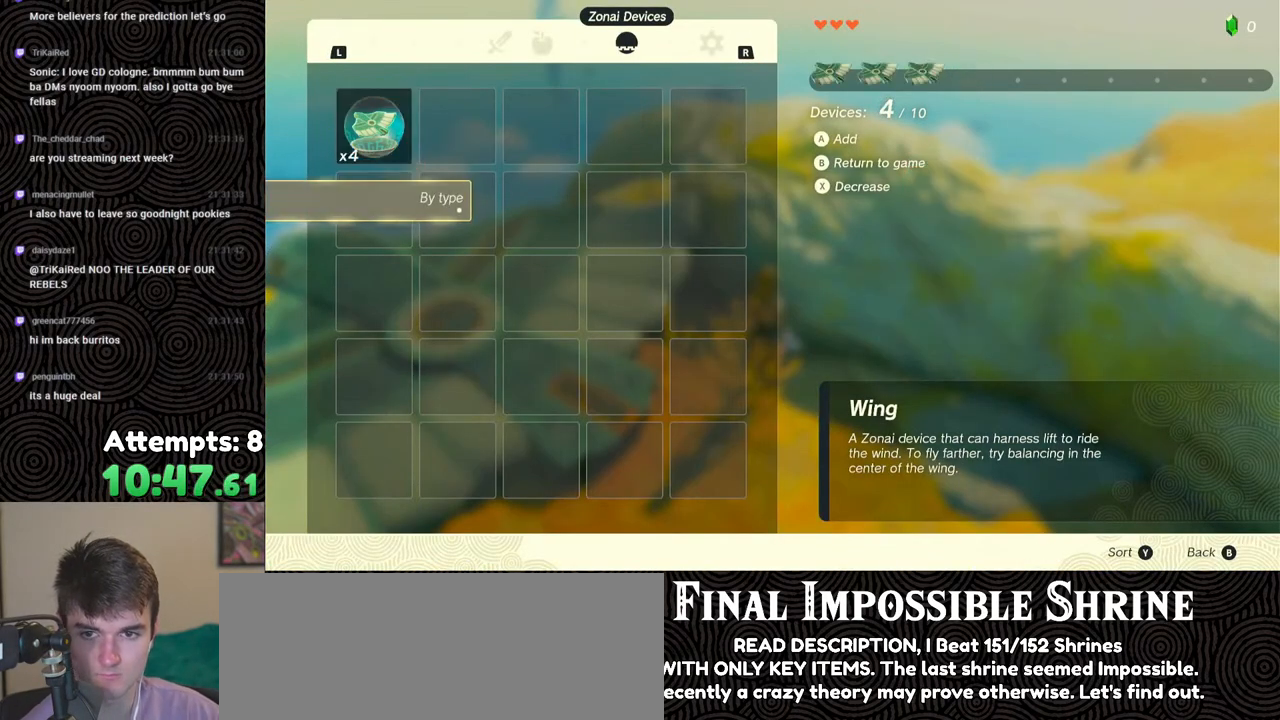
{"buttons": ["START"], "left_stick": "center", "right_stick": "center", "events": [[417, "START", "down"]]}
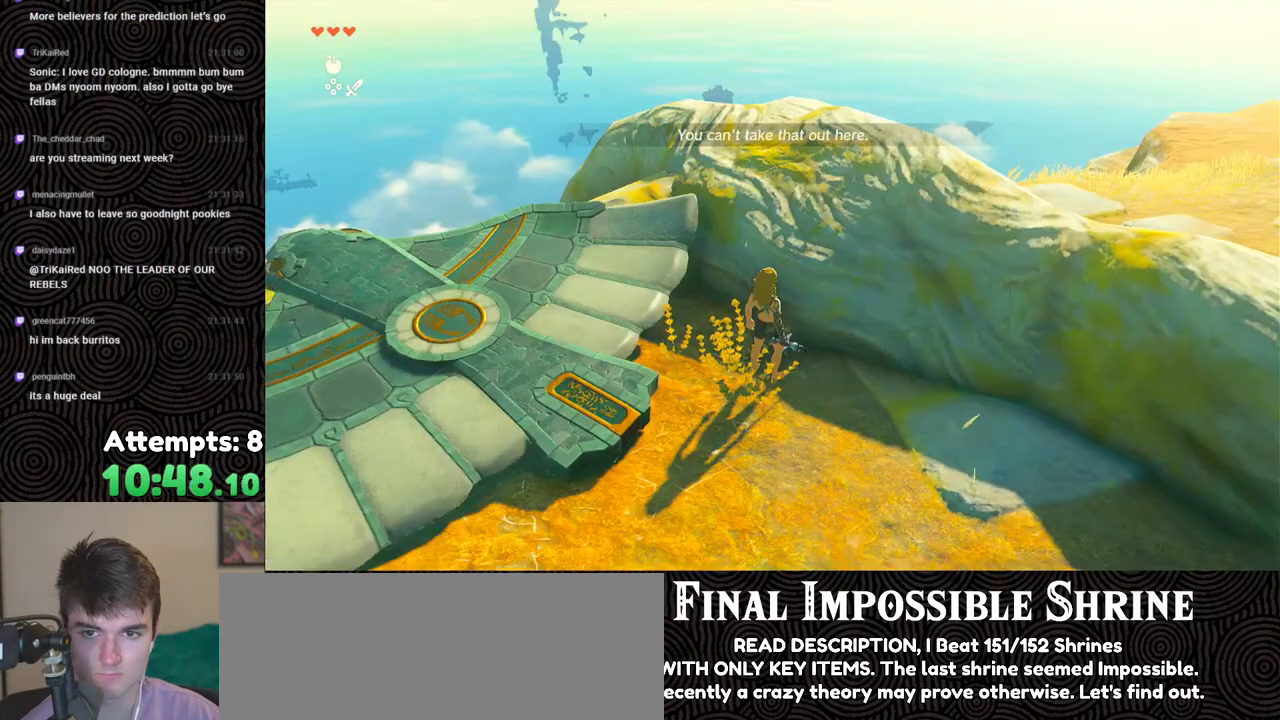
{"buttons": ["A"], "left_stick": "center", "right_stick": "center", "events": [[33, "START", "up"], [133, "A", "down"], [200, "A", "up"], [250, "A", "down"], [300, "A", "up"], [367, "A", "down"], [433, "A", "up"], [483, "A", "down"]]}
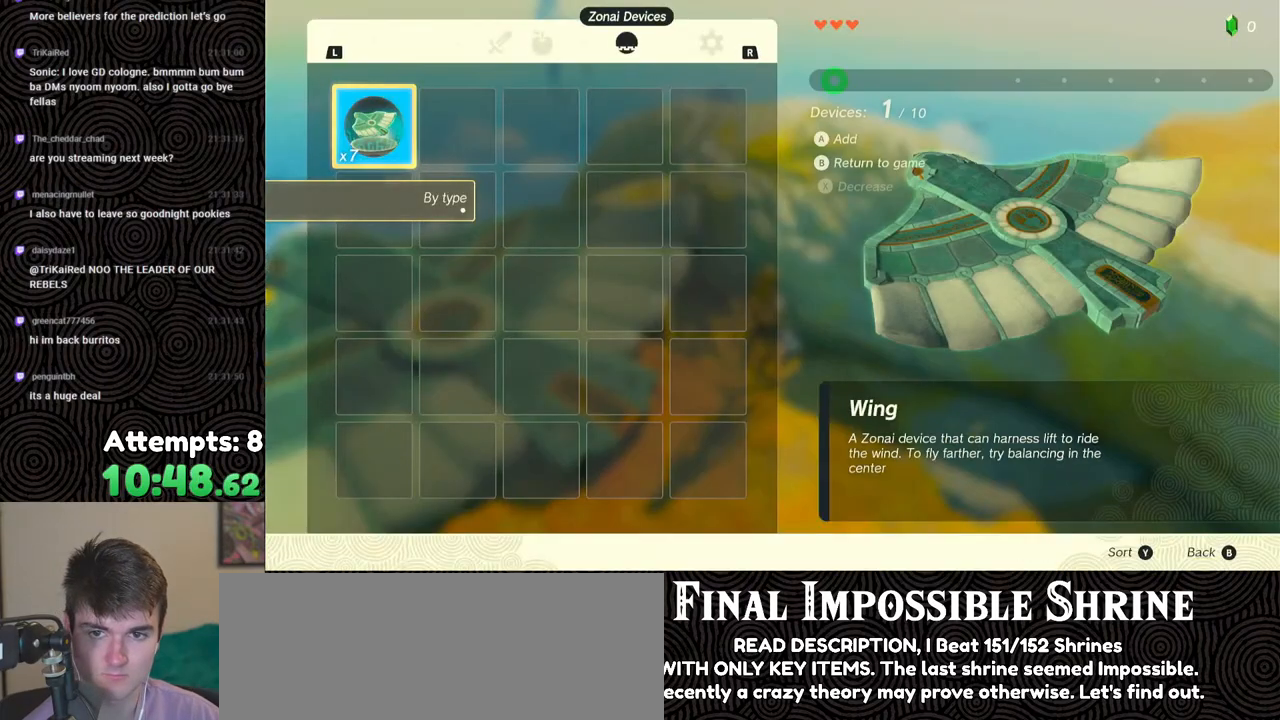
{"buttons": ["A"], "left_stick": "center", "right_stick": "center", "events": [[67, "A", "up"], [100, "A", "down"], [183, "A", "up"], [250, "A", "down"], [317, "A", "up"], [367, "A", "down"], [450, "A", "up"], [483, "A", "down"]]}
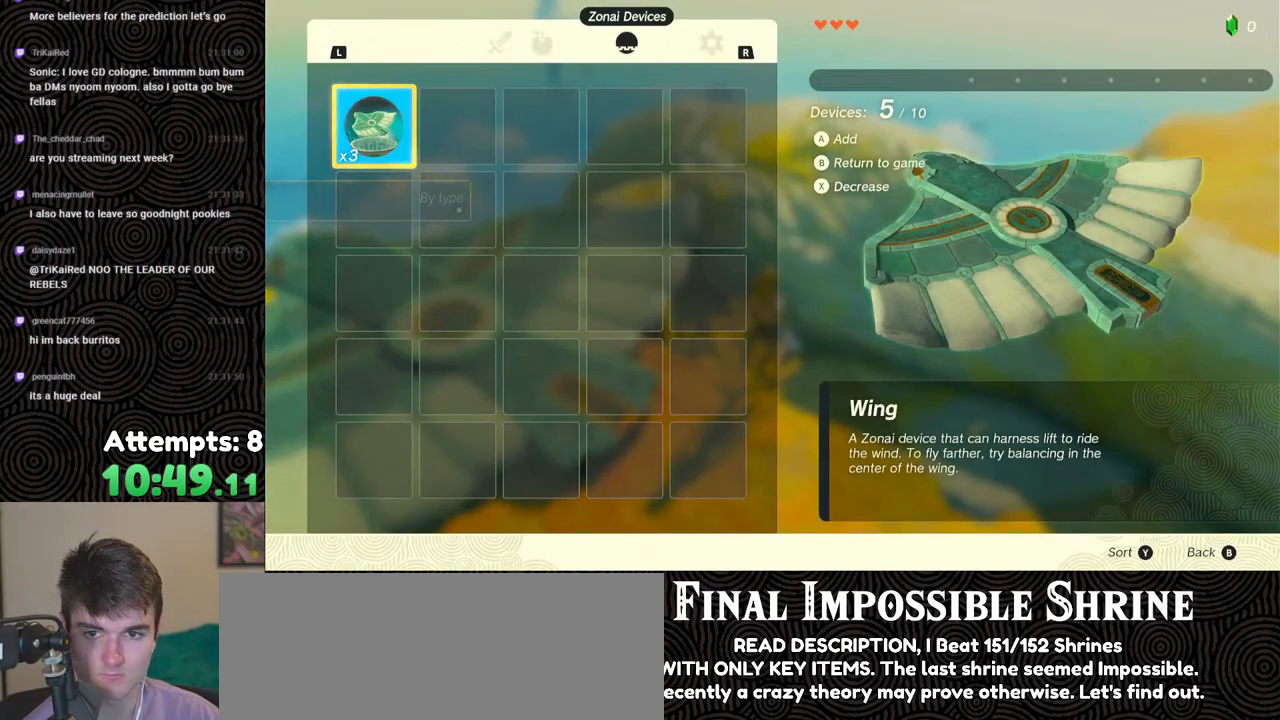
{"buttons": [], "left_stick": "center", "right_stick": "center", "events": [[67, "A", "up"], [133, "A", "down"], [200, "A", "up"], [267, "A", "down"], [350, "A", "up"]]}
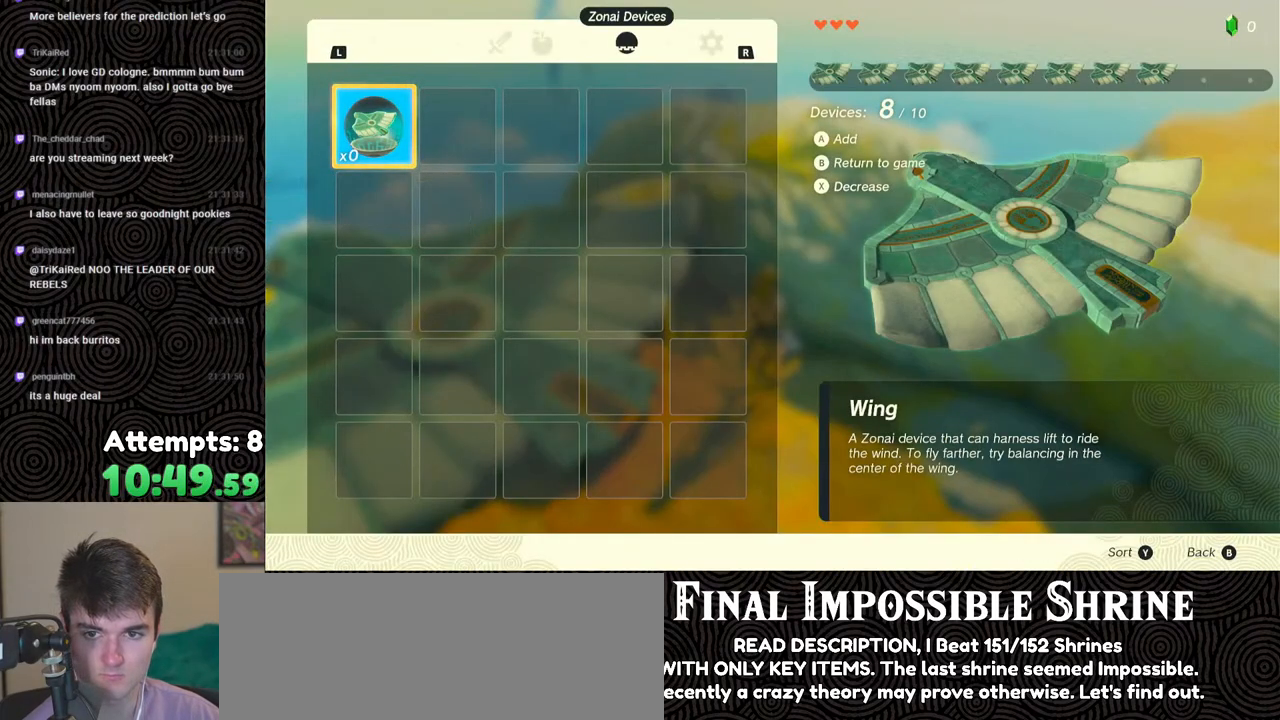
{"buttons": [], "left_stick": "center", "right_stick": "center", "events": [[133, "B", "down"], [133, "Y", "down"], [250, "B", "up"], [267, "Y", "up"]]}
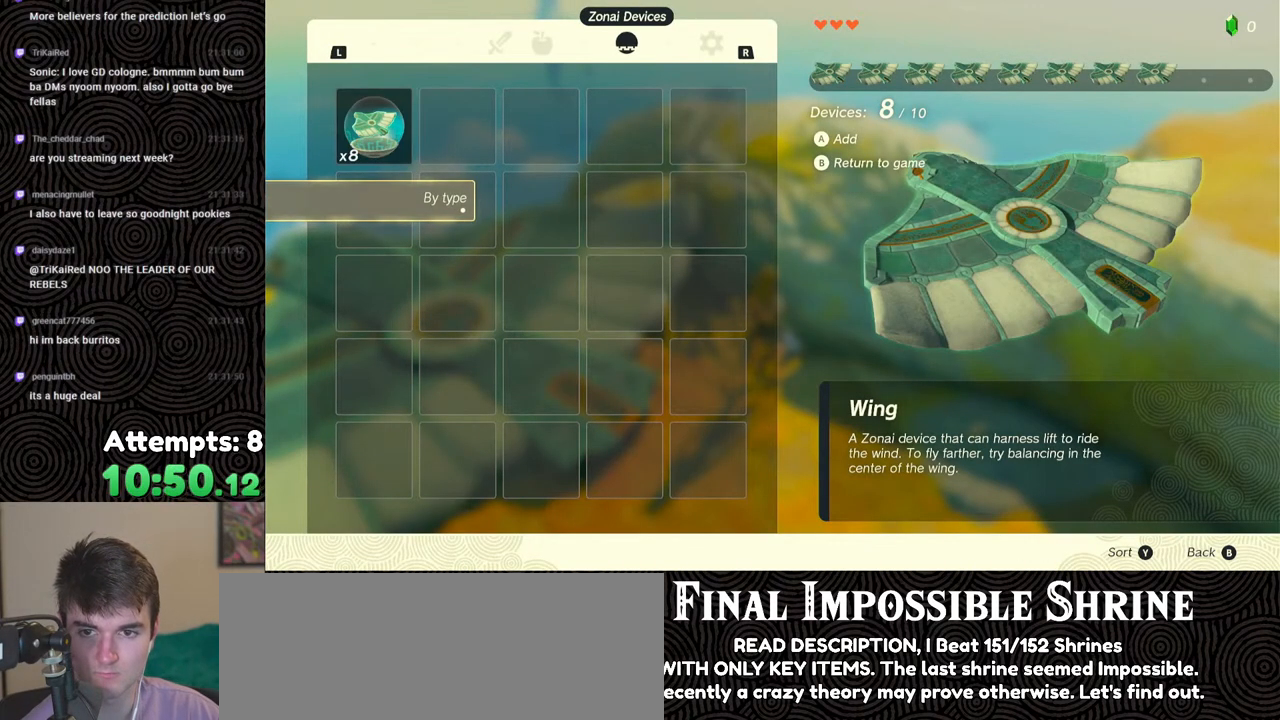
{"buttons": [], "left_stick": "center", "right_stick": "center", "events": [[317, "START", "down"], [400, "START", "up"]]}
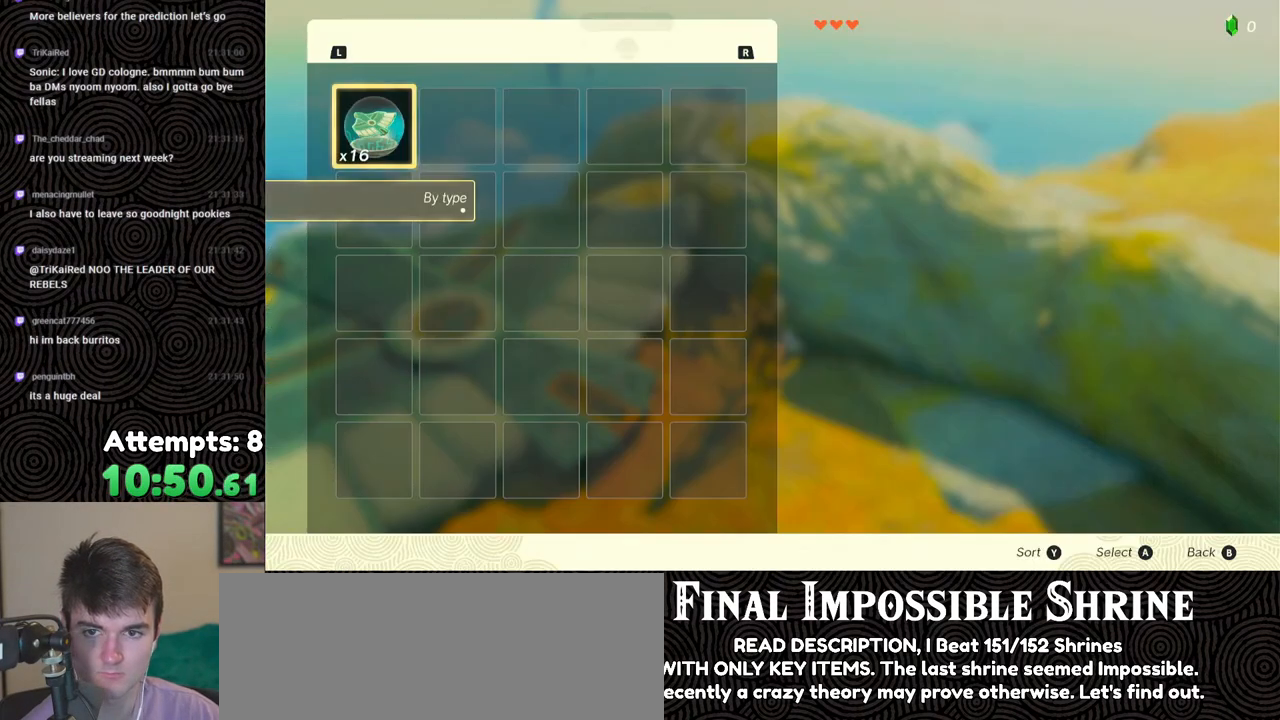
{"buttons": [], "left_stick": "center", "right_stick": "center", "events": [[17, "A", "down"], [83, "A", "up"], [133, "A", "down"], [217, "A", "up"], [267, "A", "down"], [333, "A", "up"], [383, "A", "down"], [483, "A", "up"]]}
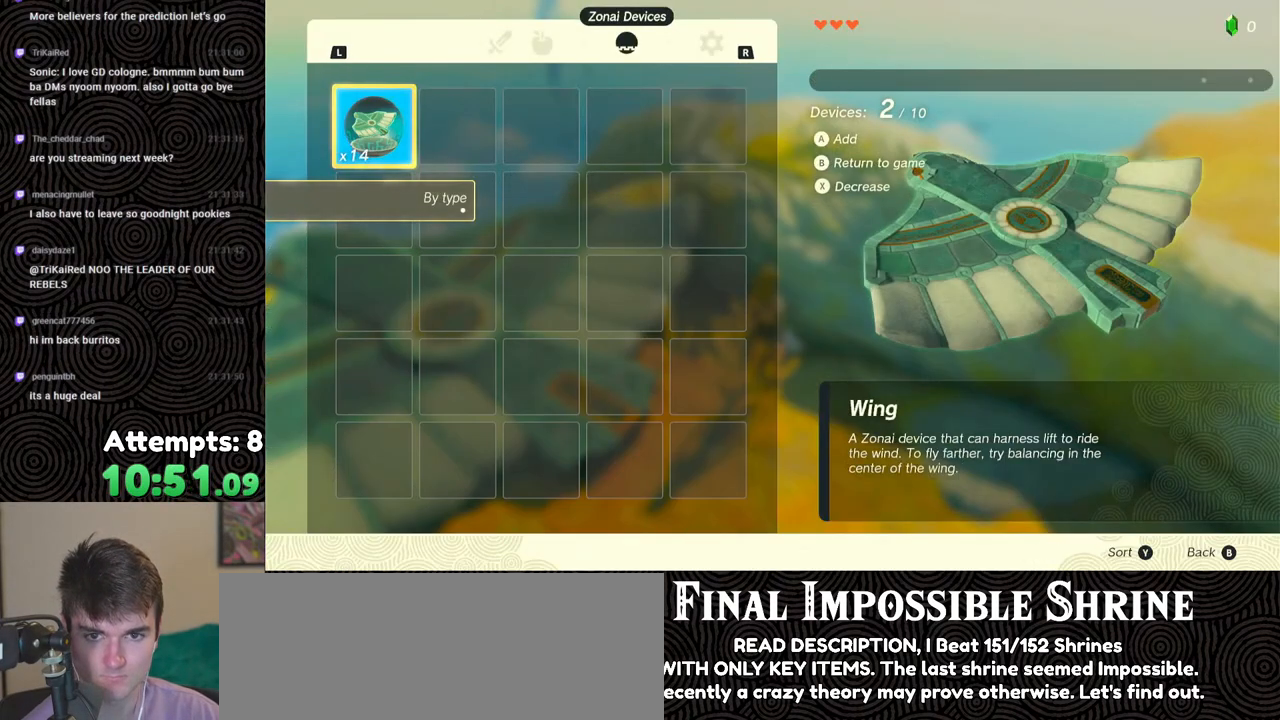
{"buttons": ["A"], "left_stick": "center", "right_stick": "center", "events": [[33, "A", "down"], [117, "A", "up"], [150, "A", "down"], [250, "A", "up"], [317, "A", "down"], [367, "A", "up"], [433, "A", "down"]]}
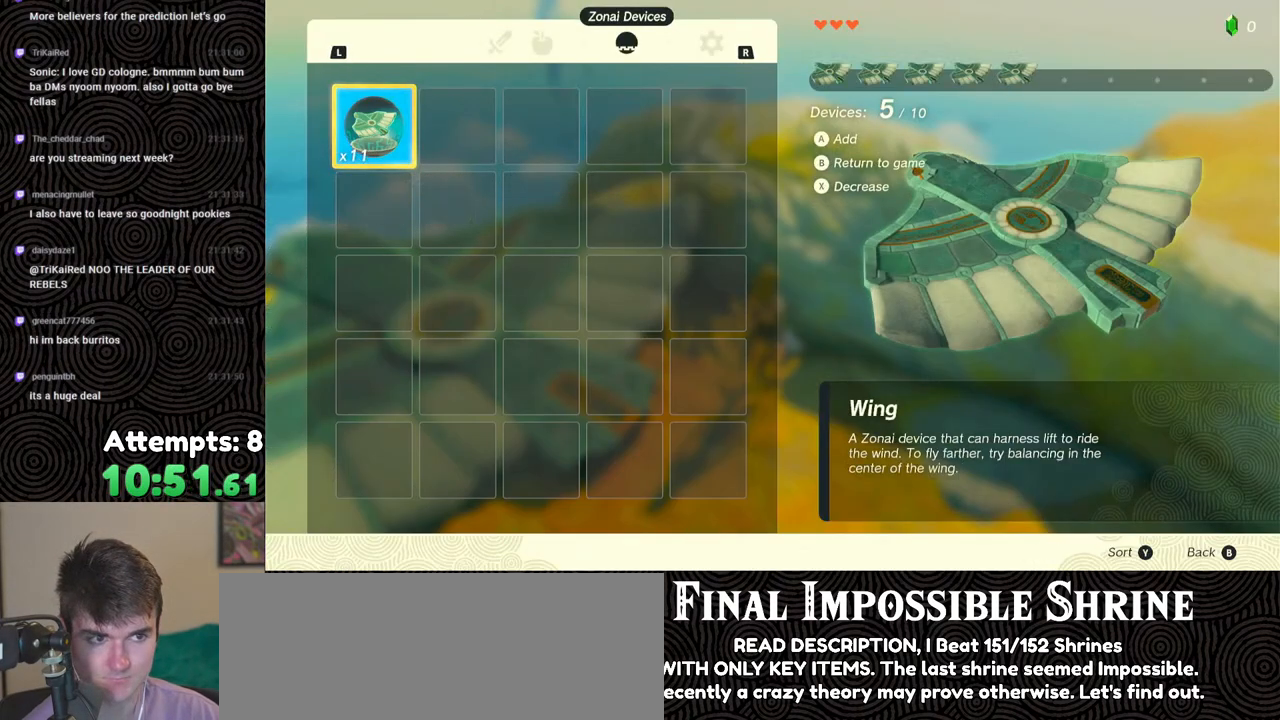
{"buttons": ["A"], "left_stick": "center", "right_stick": "center", "events": [[33, "A", "up"], [67, "A", "down"], [150, "A", "up"], [200, "A", "down"], [300, "A", "up"], [367, "A", "down"], [417, "A", "up"], [467, "A", "down"]]}
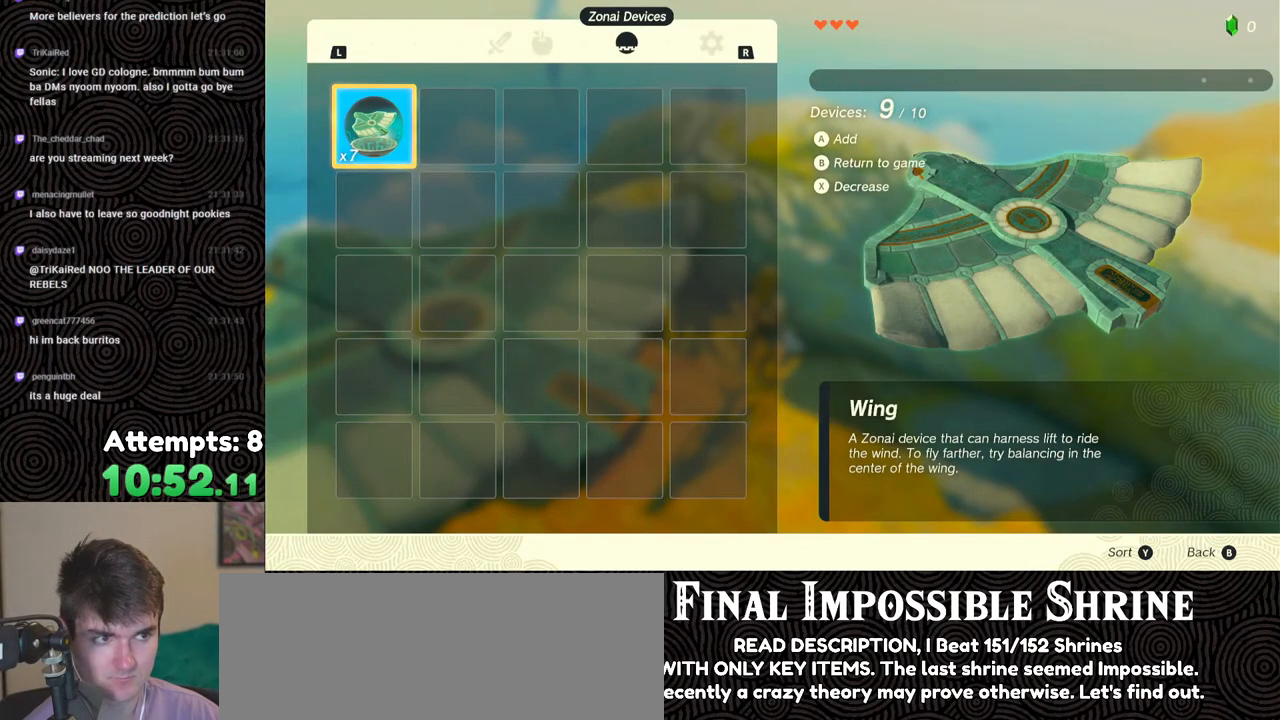
{"buttons": ["B", "Y"], "left_stick": "center", "right_stick": "center", "events": [[67, "A", "up"], [433, "Y", "down"], [450, "B", "down"]]}
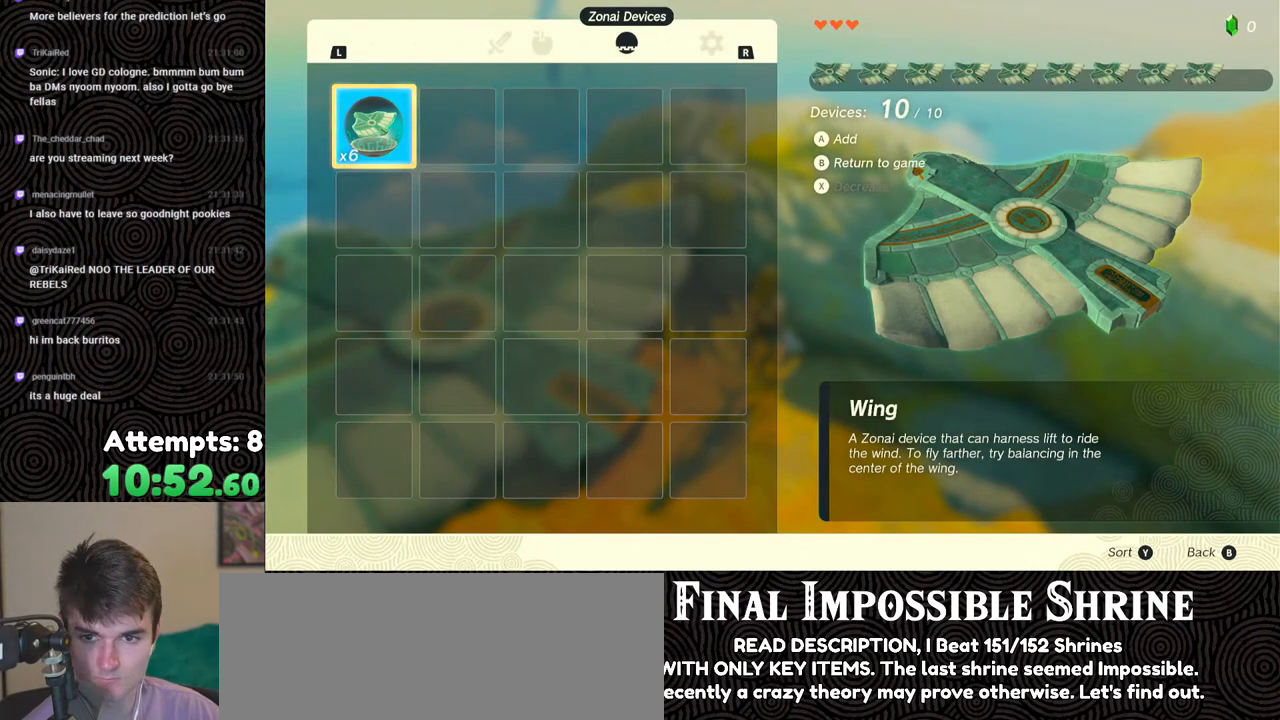
{"buttons": [], "left_stick": "center", "right_stick": "center", "events": [[67, "B", "up"], [83, "Y", "up"]]}
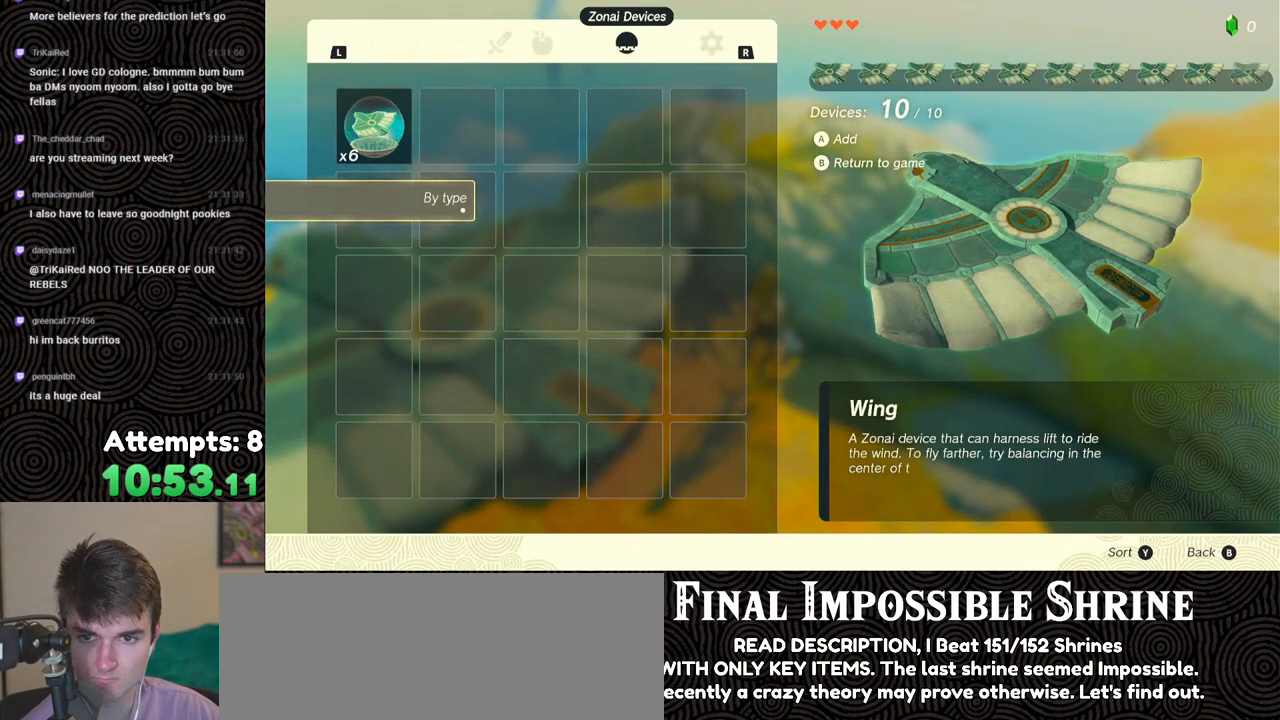
{"buttons": [], "left_stick": "center", "right_stick": "center", "events": [[200, "START", "down"], [317, "START", "up"], [433, "A", "down"], [500, "A", "up"]]}
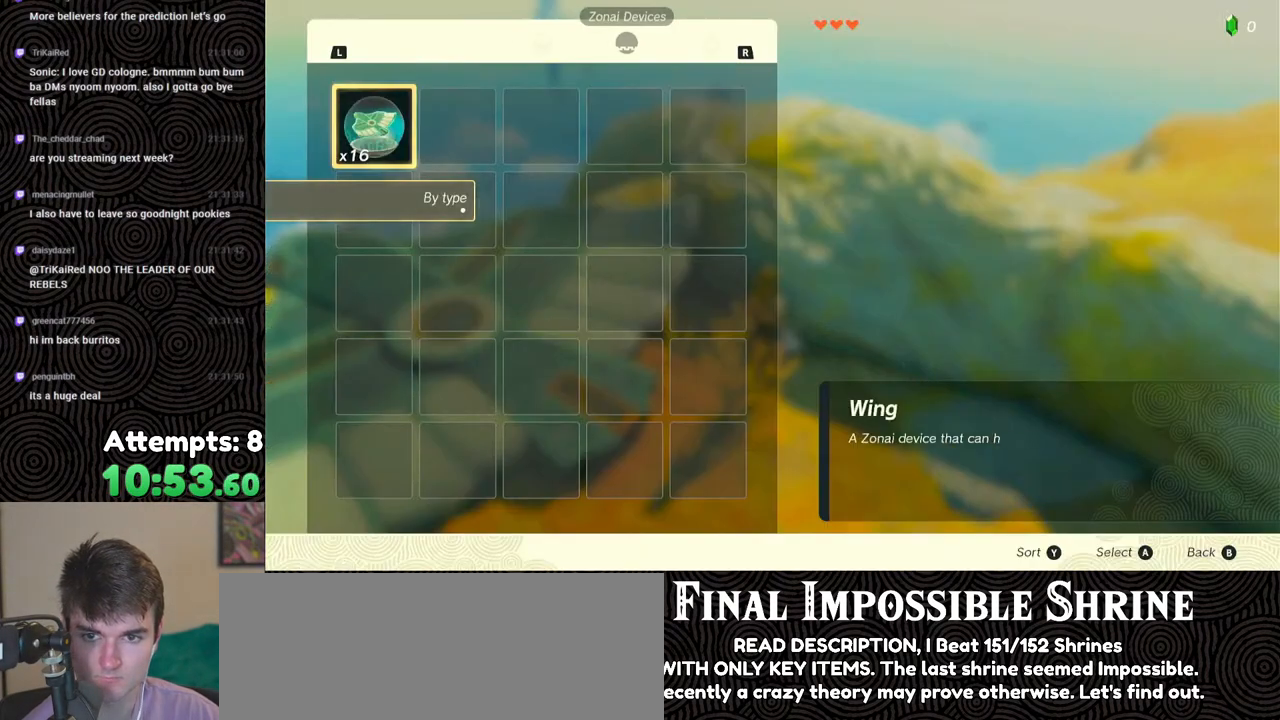
{"buttons": ["A"], "left_stick": "center", "right_stick": "center", "events": [[67, "A", "down"], [150, "A", "up"], [200, "A", "down"], [300, "A", "up"], [317, "A", "down"], [417, "A", "up"], [483, "A", "down"]]}
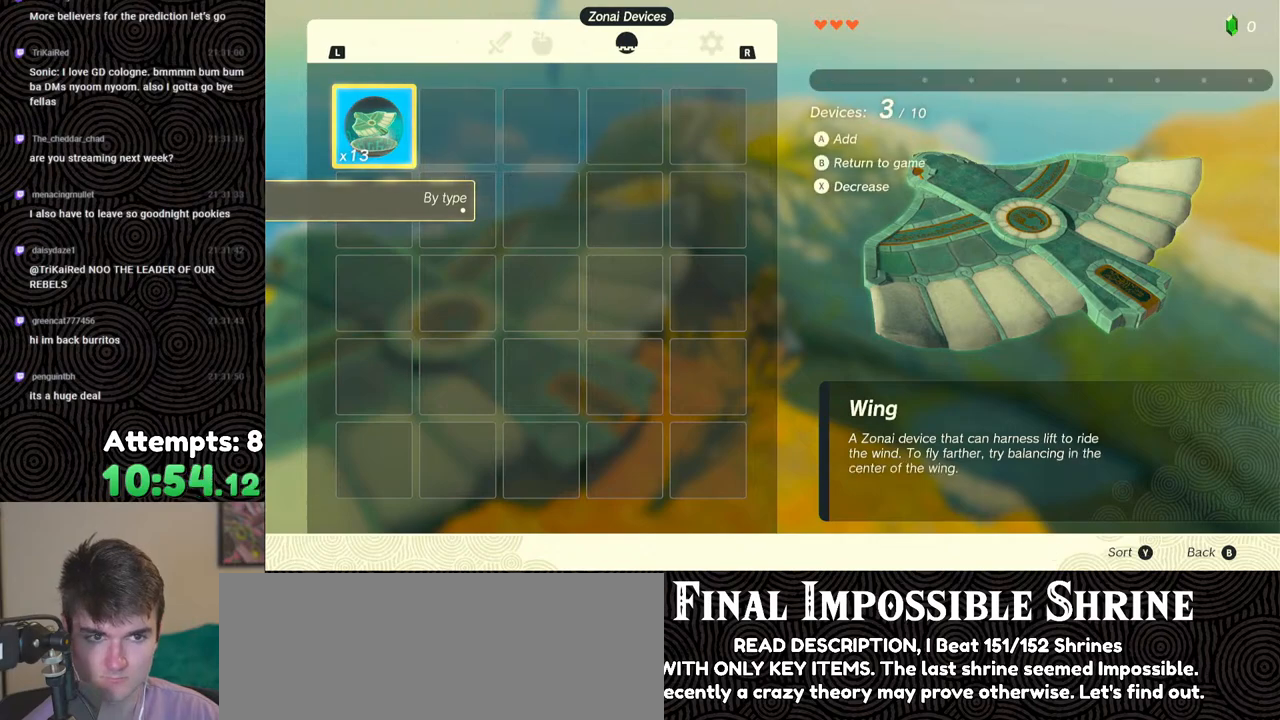
{"buttons": [], "left_stick": "center", "right_stick": "center", "events": [[50, "A", "up"], [133, "A", "down"], [217, "A", "up"], [267, "A", "down"], [350, "A", "up"], [417, "A", "down"], [483, "A", "up"]]}
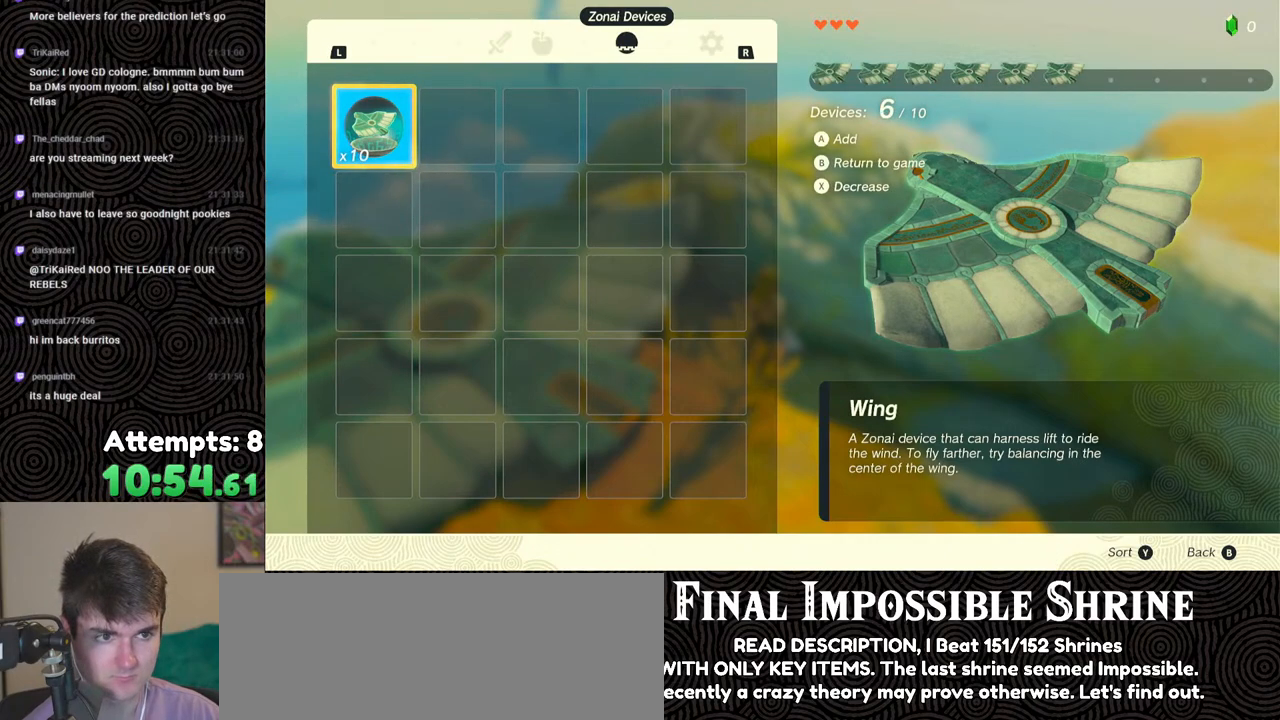
{"buttons": ["A"], "left_stick": "center", "right_stick": "center", "events": [[50, "A", "down"], [150, "A", "up"], [217, "A", "down"], [300, "A", "up"], [350, "A", "down"], [433, "A", "up"], [500, "A", "down"]]}
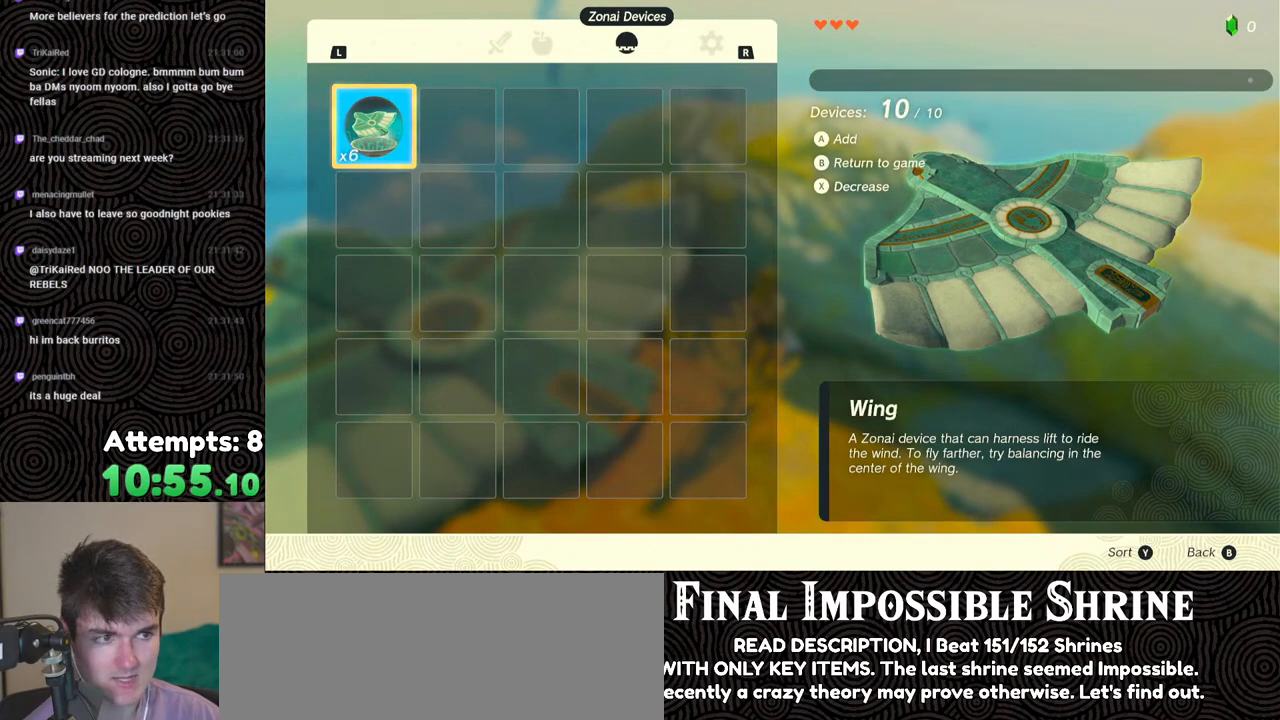
{"buttons": ["B", "Y"], "left_stick": "center", "right_stick": "center", "events": [[83, "A", "up"], [417, "B", "down"], [417, "Y", "down"]]}
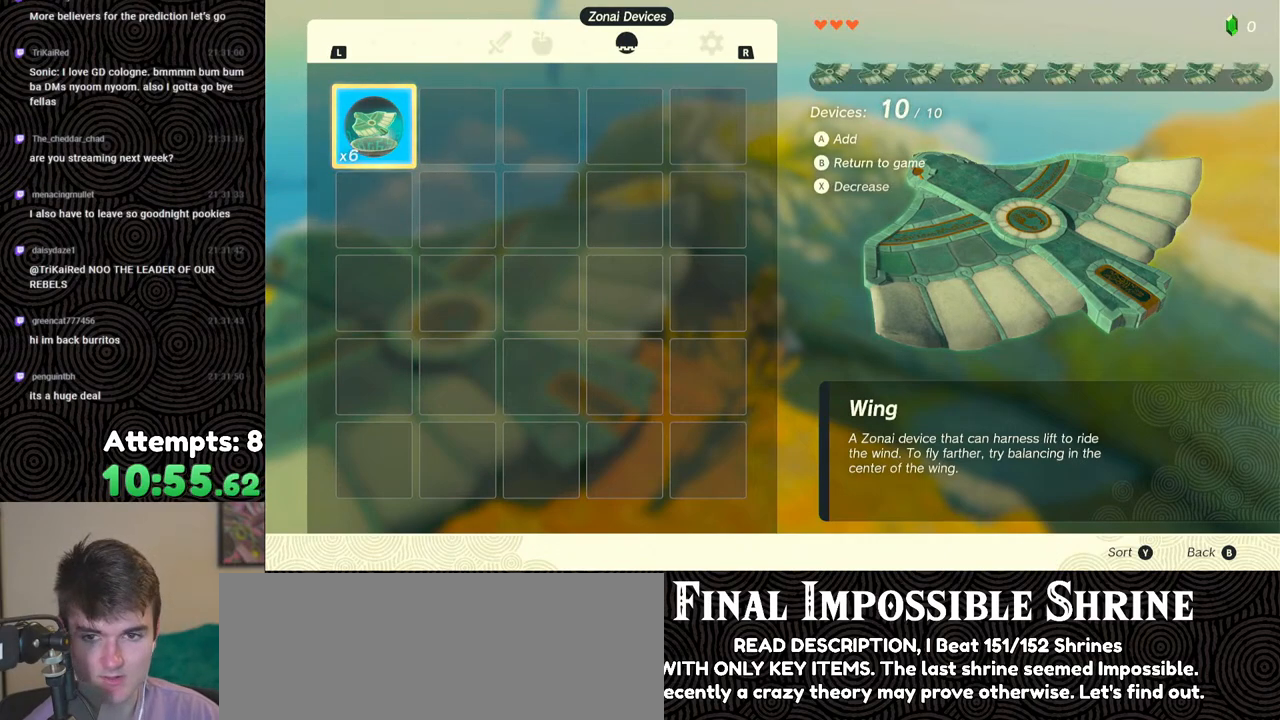
{"buttons": [], "left_stick": "center", "right_stick": "center", "events": [[83, "B", "up"], [100, "Y", "up"]]}
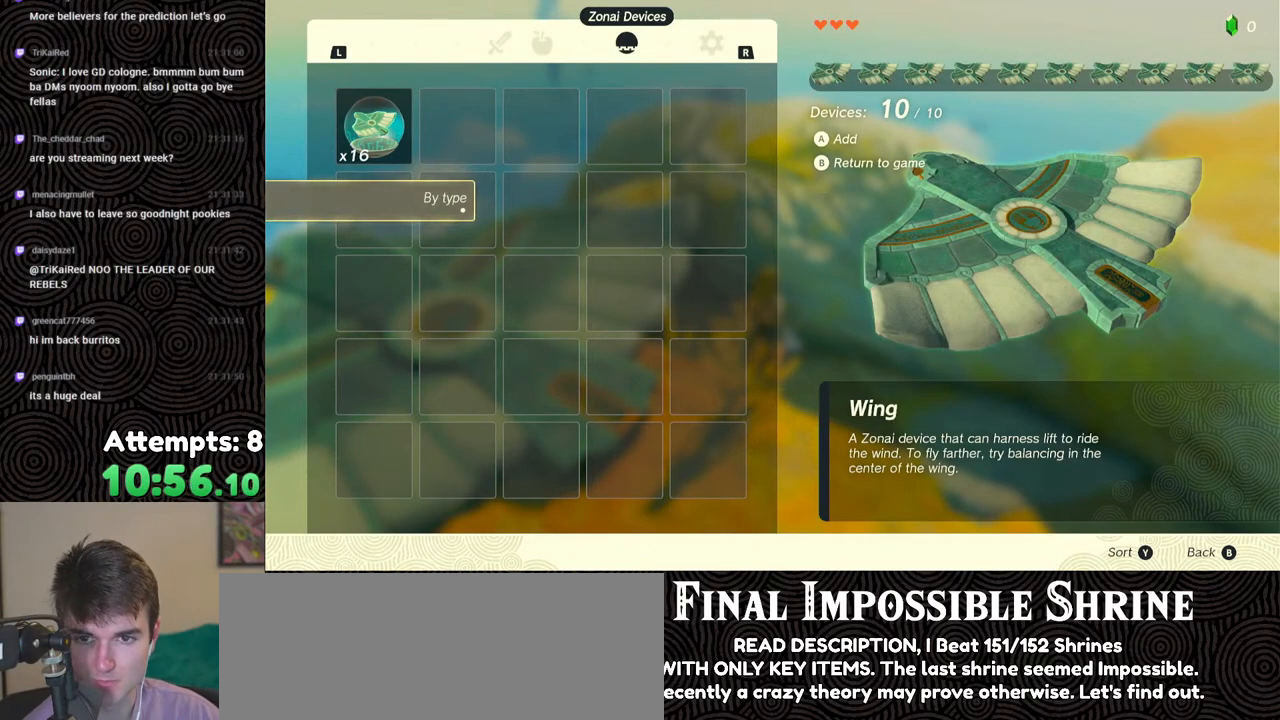
{"buttons": ["A"], "left_stick": "center", "right_stick": "center", "events": [[83, "START", "down"], [217, "START", "up"], [367, "A", "down"], [450, "A", "up"], [500, "A", "down"]]}
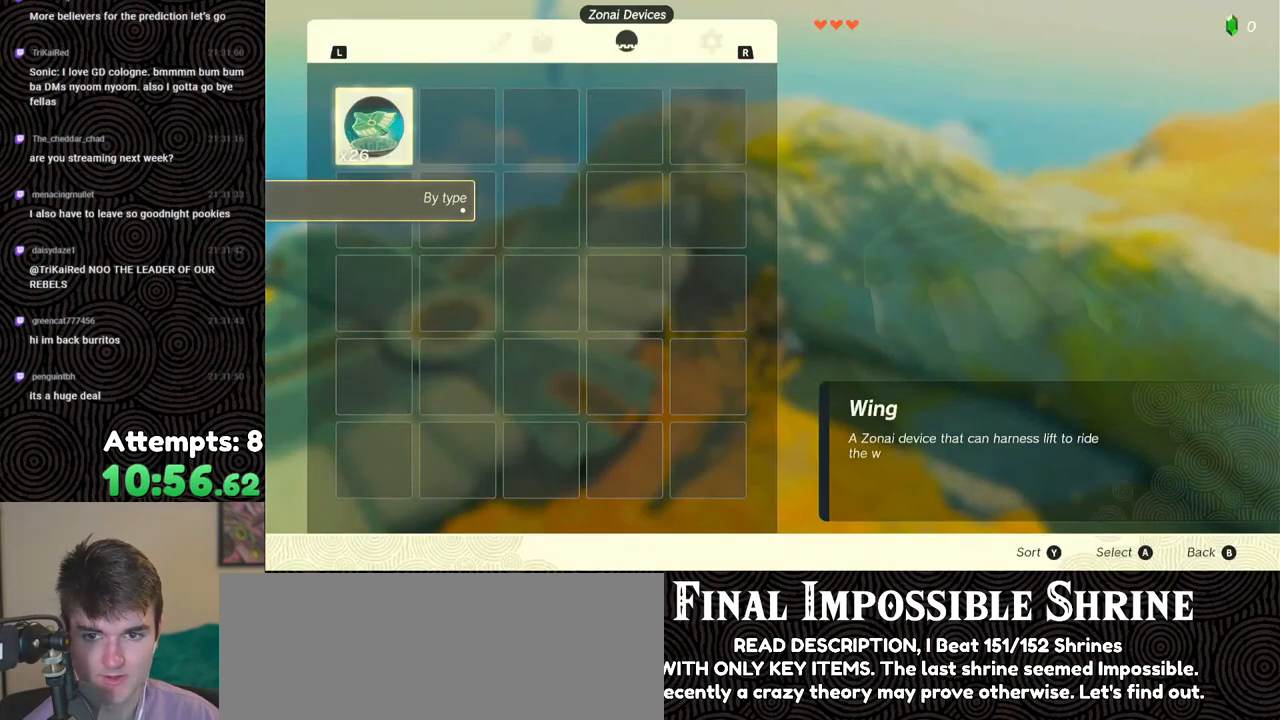
{"buttons": ["A"], "left_stick": "center", "right_stick": "center", "events": [[100, "A", "up"], [167, "A", "down"], [250, "A", "up"], [300, "A", "down"], [383, "A", "up"], [450, "A", "down"]]}